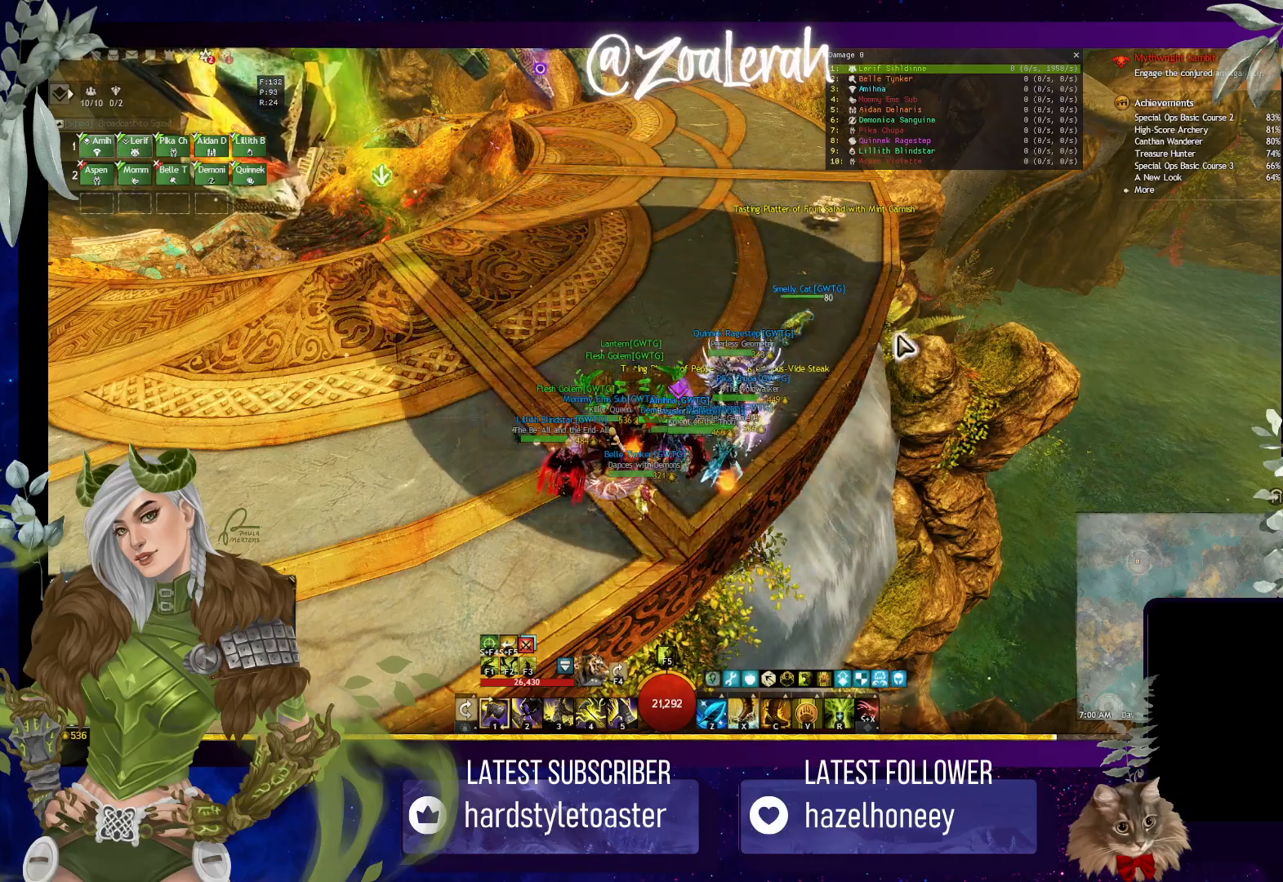
Gameplay with keyboard; each line is a JSON object with the keys held at the frame after it. "events" lists presses ("down") and releases ("up") of "1", "2", "3", "4", "5", "a", "alt", "b", "c", "caps_lock", "ctrl", "d", "e", "f", "g", "q", "r", "s", "shift", "space", "super", "t", "tab", "tilde", "v", "w", "x" and "z" between this image and that frame as [ms after this image, input, new state], when the widget could be followed in between. No other keys are recorded. Mouse input is not recorded.
{"keys": ["w"], "events": [[400, "w", "down"]]}
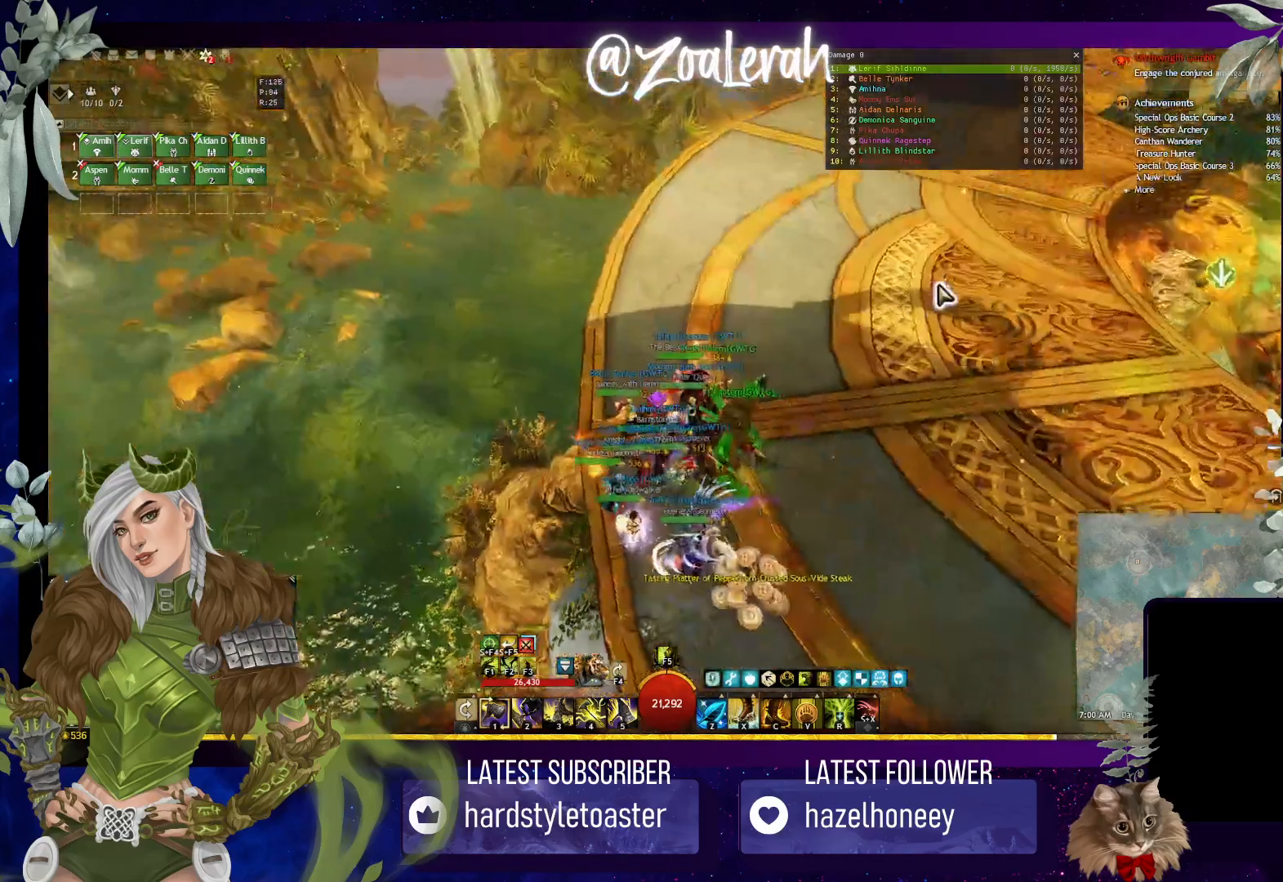
{"keys": ["q", "w"], "events": [[200, "space", "down"], [400, "space", "up"], [500, "q", "down"]]}
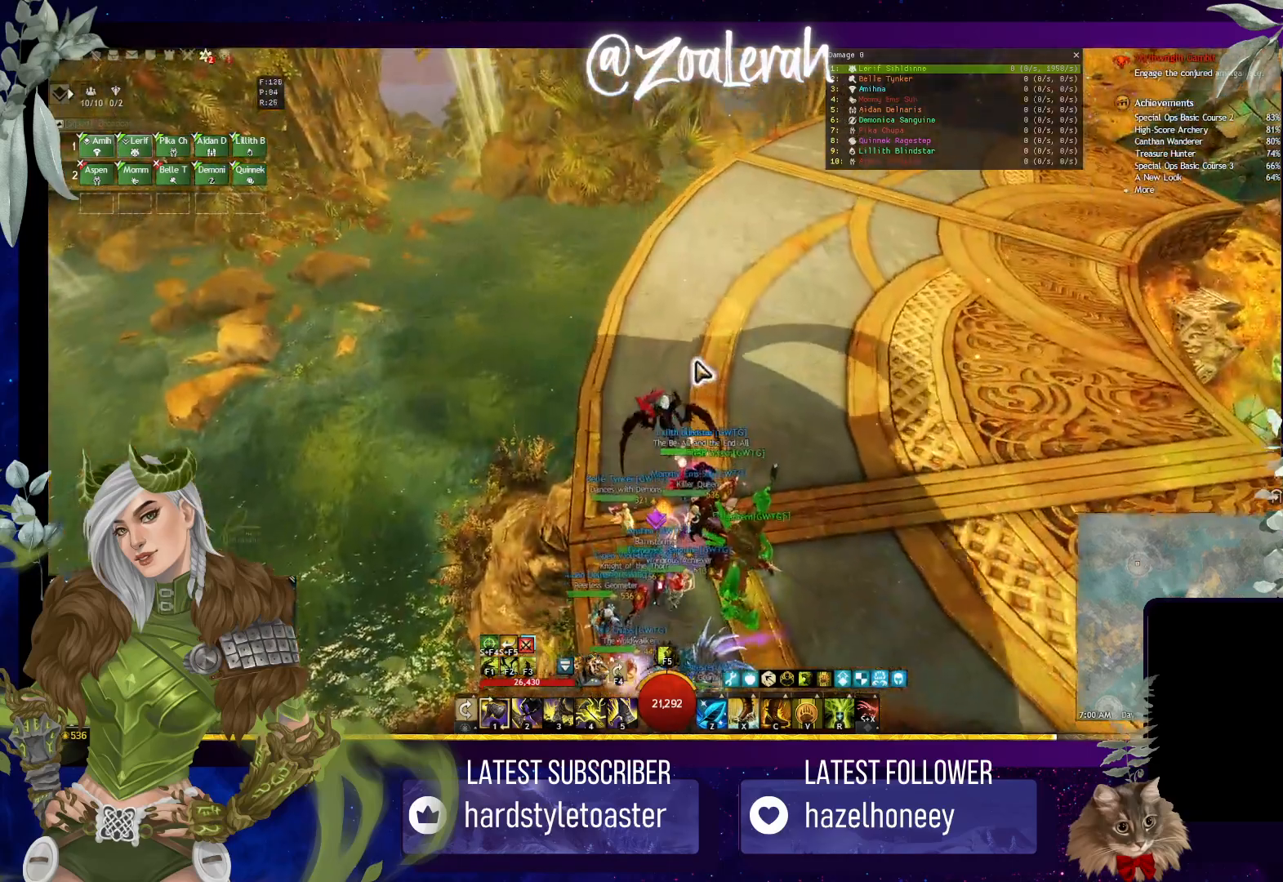
{"keys": ["w"], "events": [[233, "q", "up"]]}
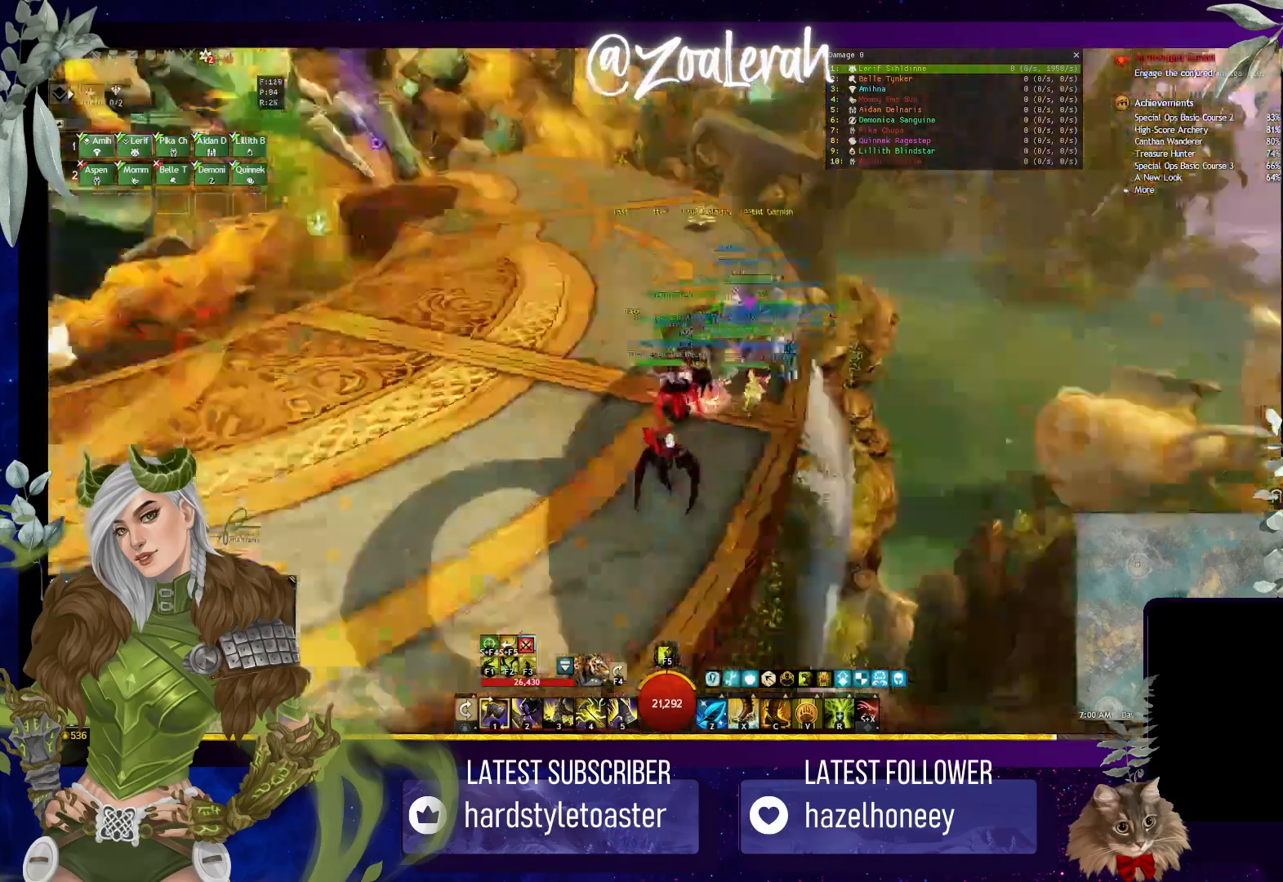
{"keys": ["w"], "events": [[250, "e", "down"], [250, "space", "down"], [417, "e", "up"], [450, "space", "up"]]}
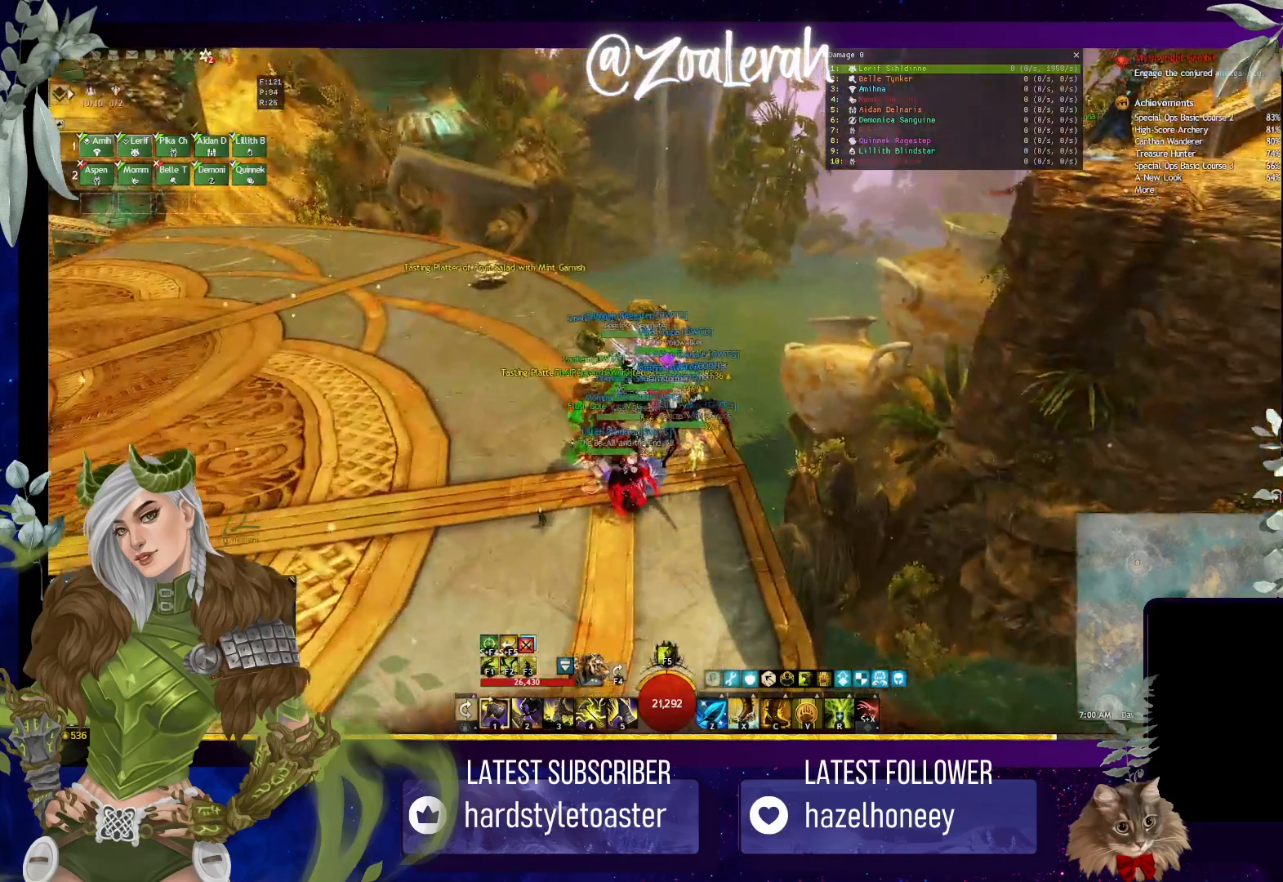
{"keys": ["w"], "events": []}
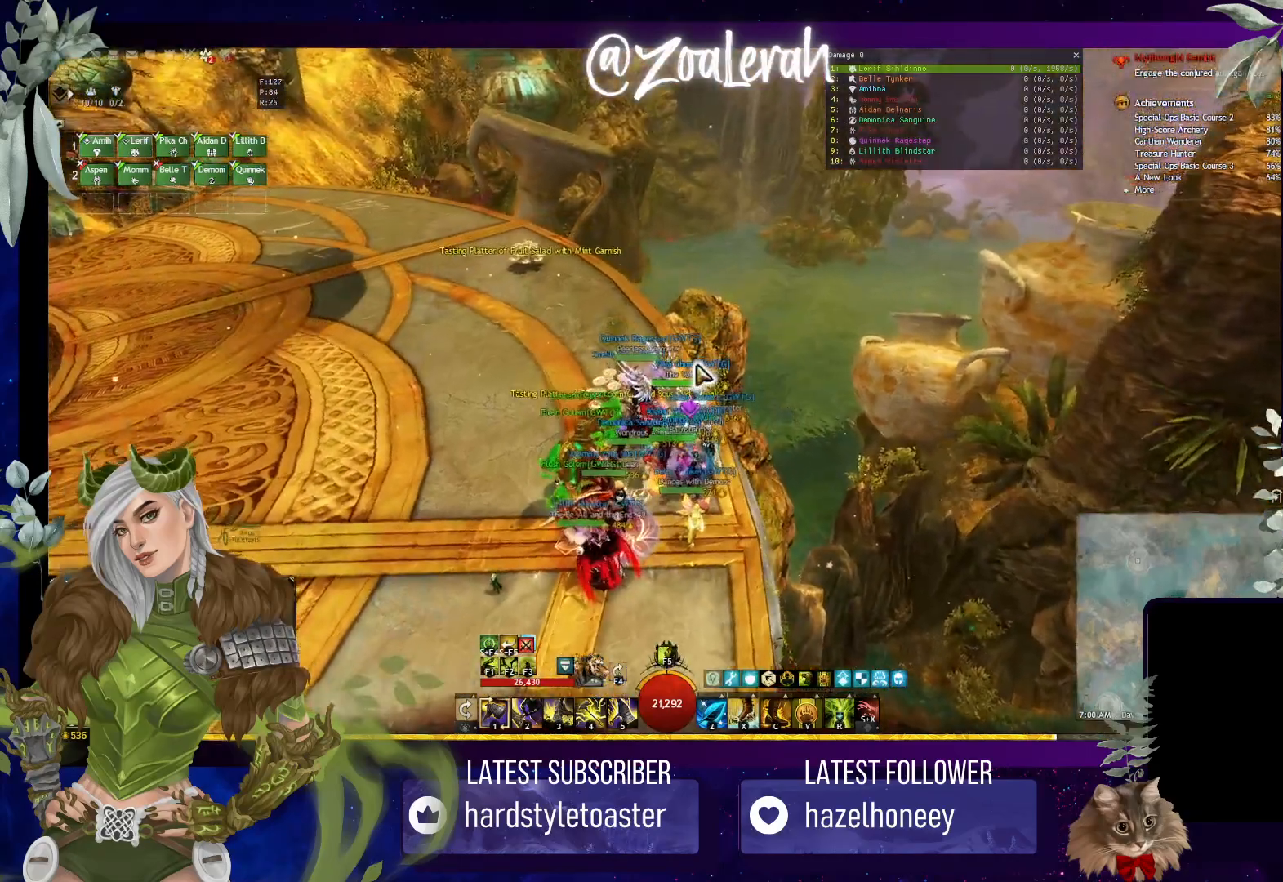
{"keys": [], "events": [[167, "w", "up"]]}
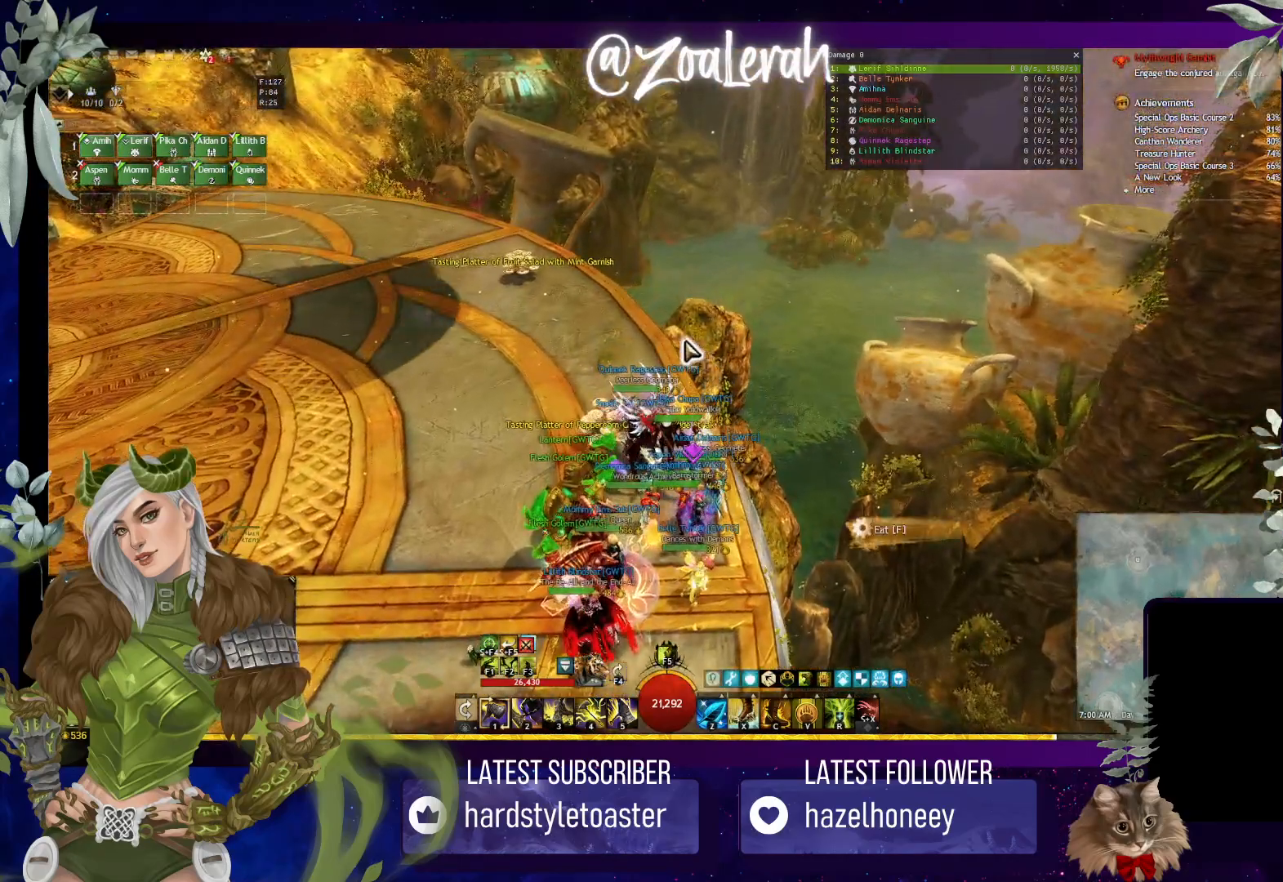
{"keys": [], "events": []}
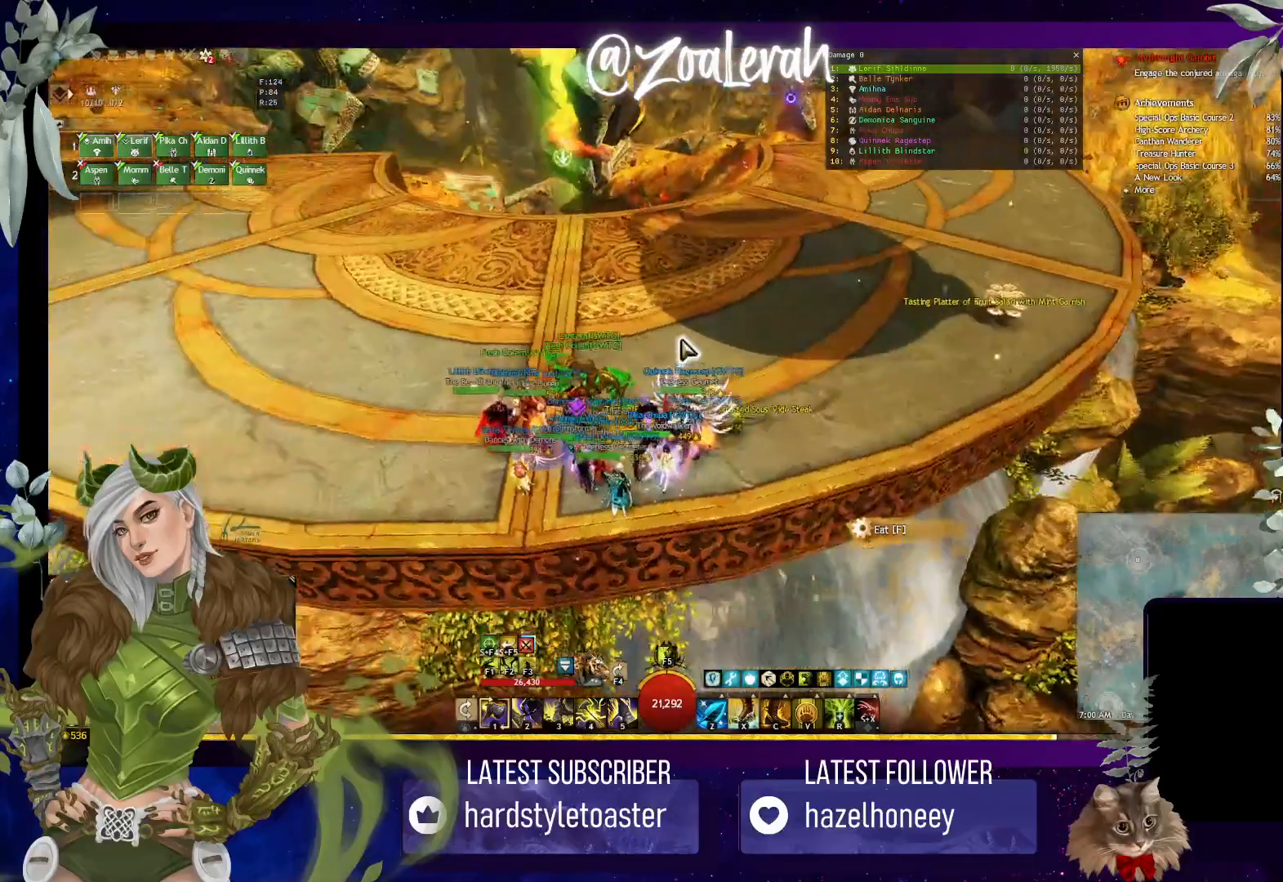
{"keys": ["q"], "events": [[83, "q", "down"]]}
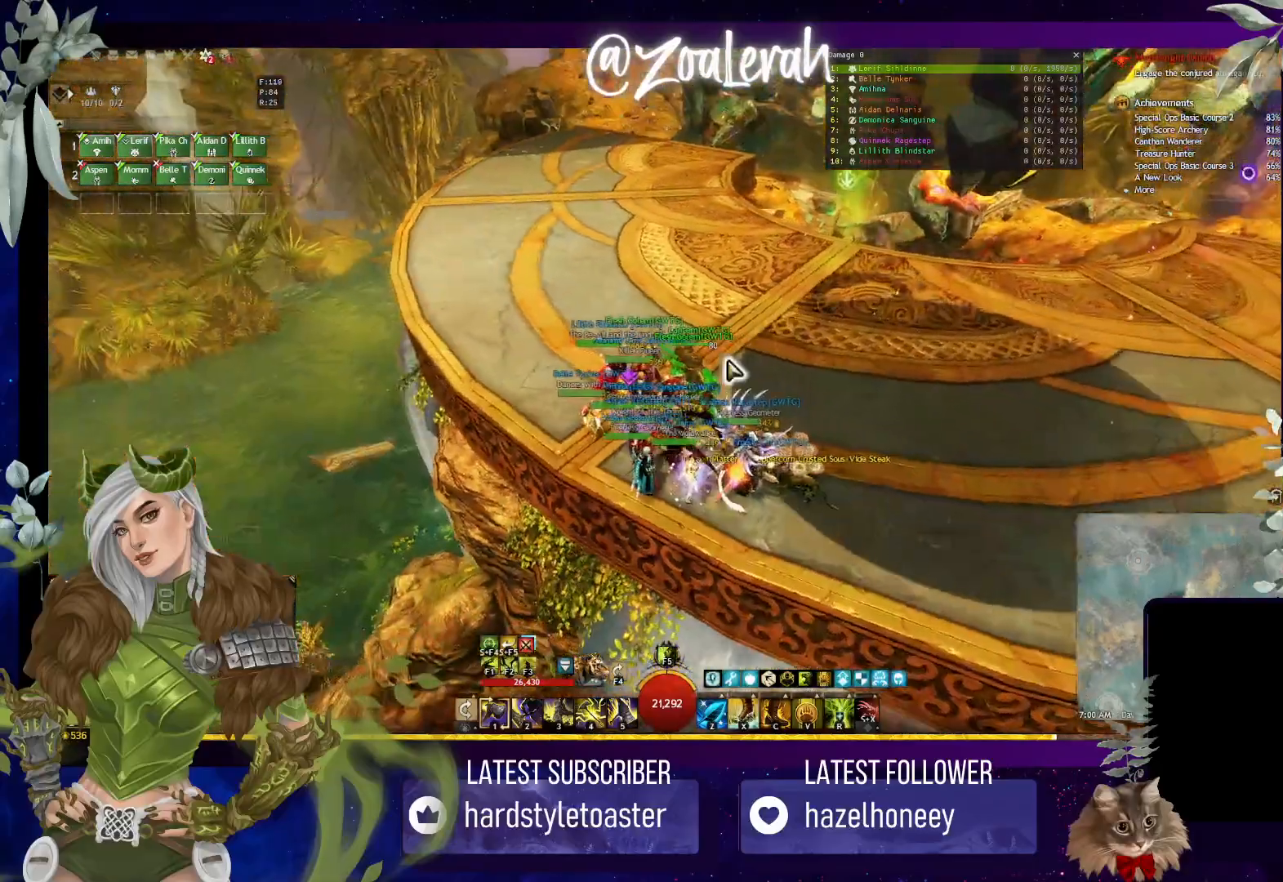
{"keys": ["q"], "events": [[150, "w", "down"], [467, "w", "up"]]}
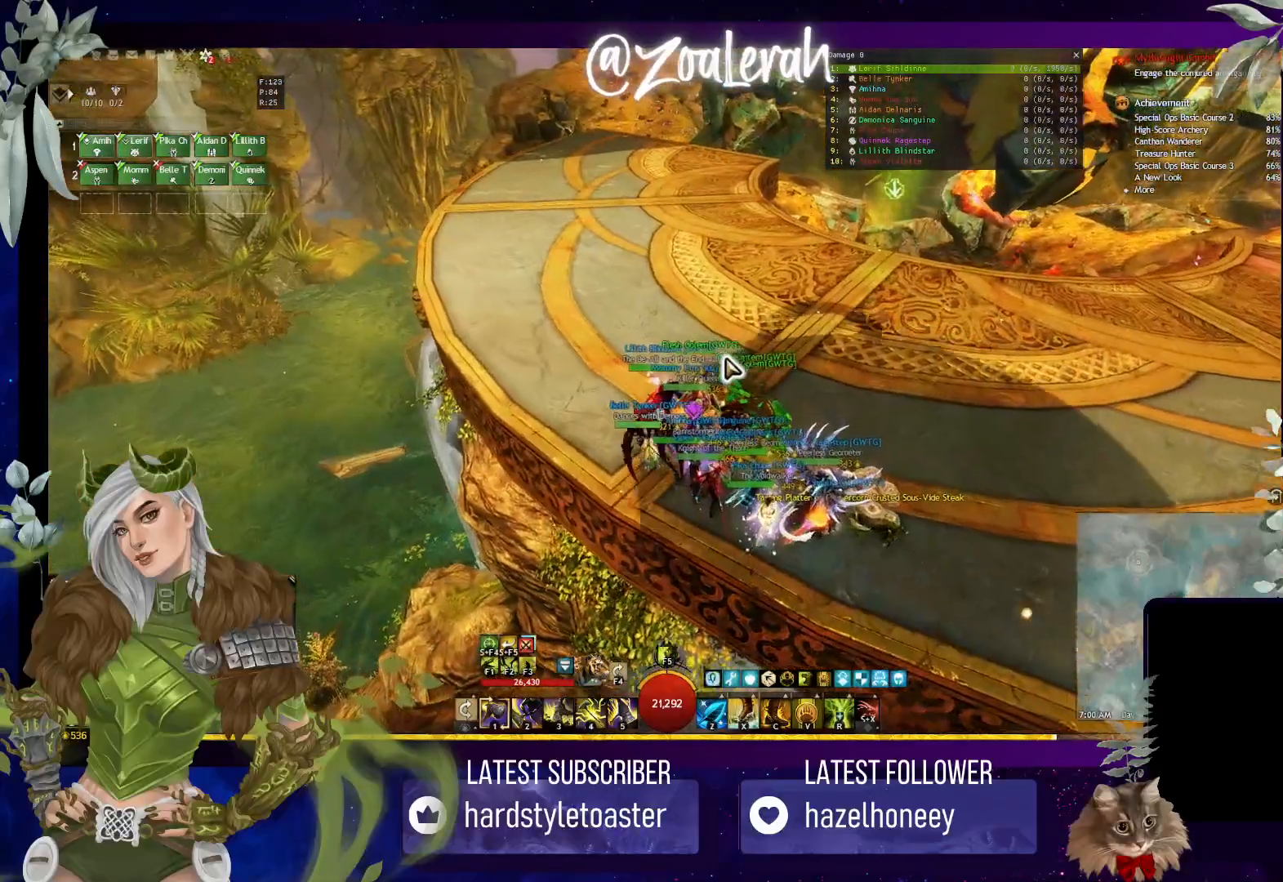
{"keys": ["e"], "events": [[67, "w", "down"], [250, "q", "up"], [350, "e", "down"], [433, "w", "up"]]}
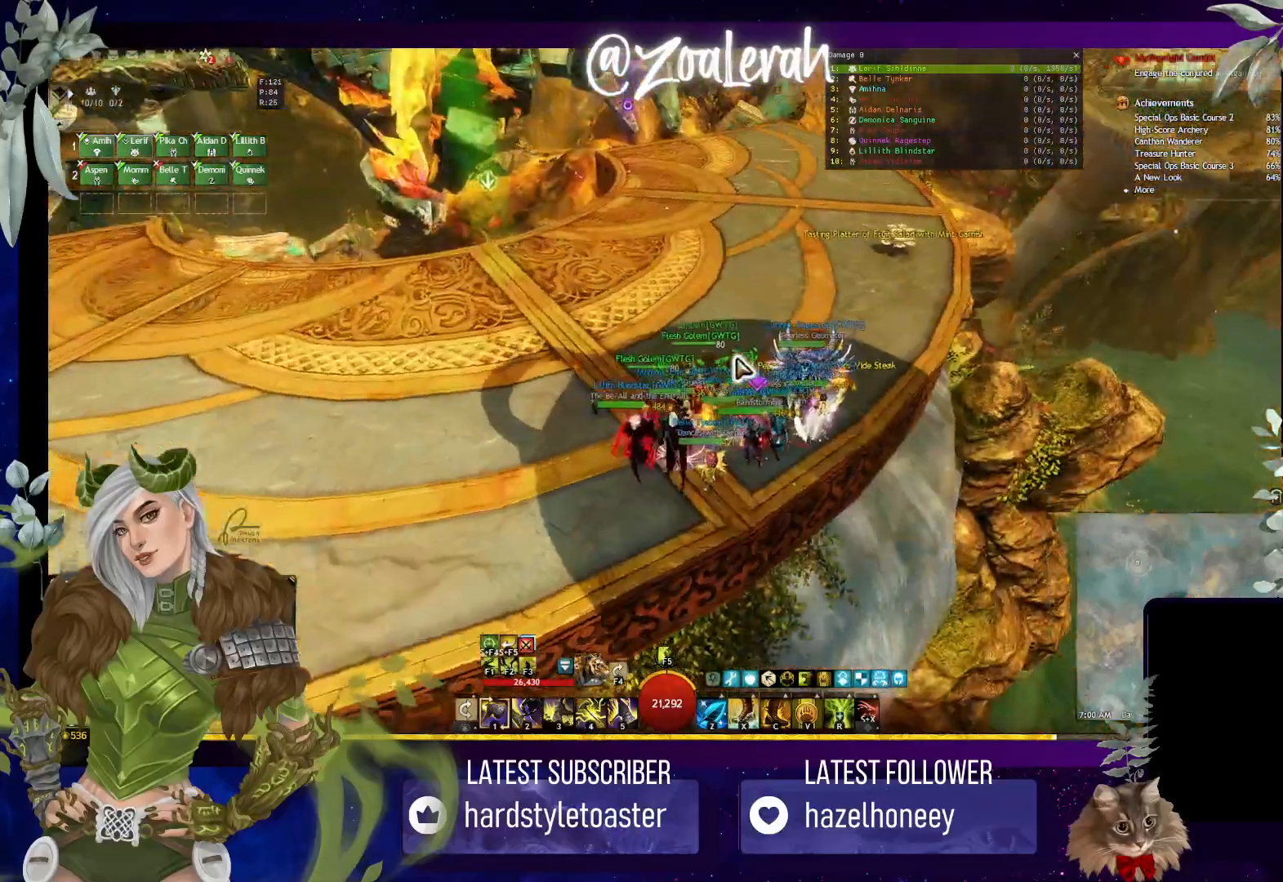
{"keys": ["e", "w"], "events": [[33, "w", "down"], [267, "w", "up"], [350, "w", "down"]]}
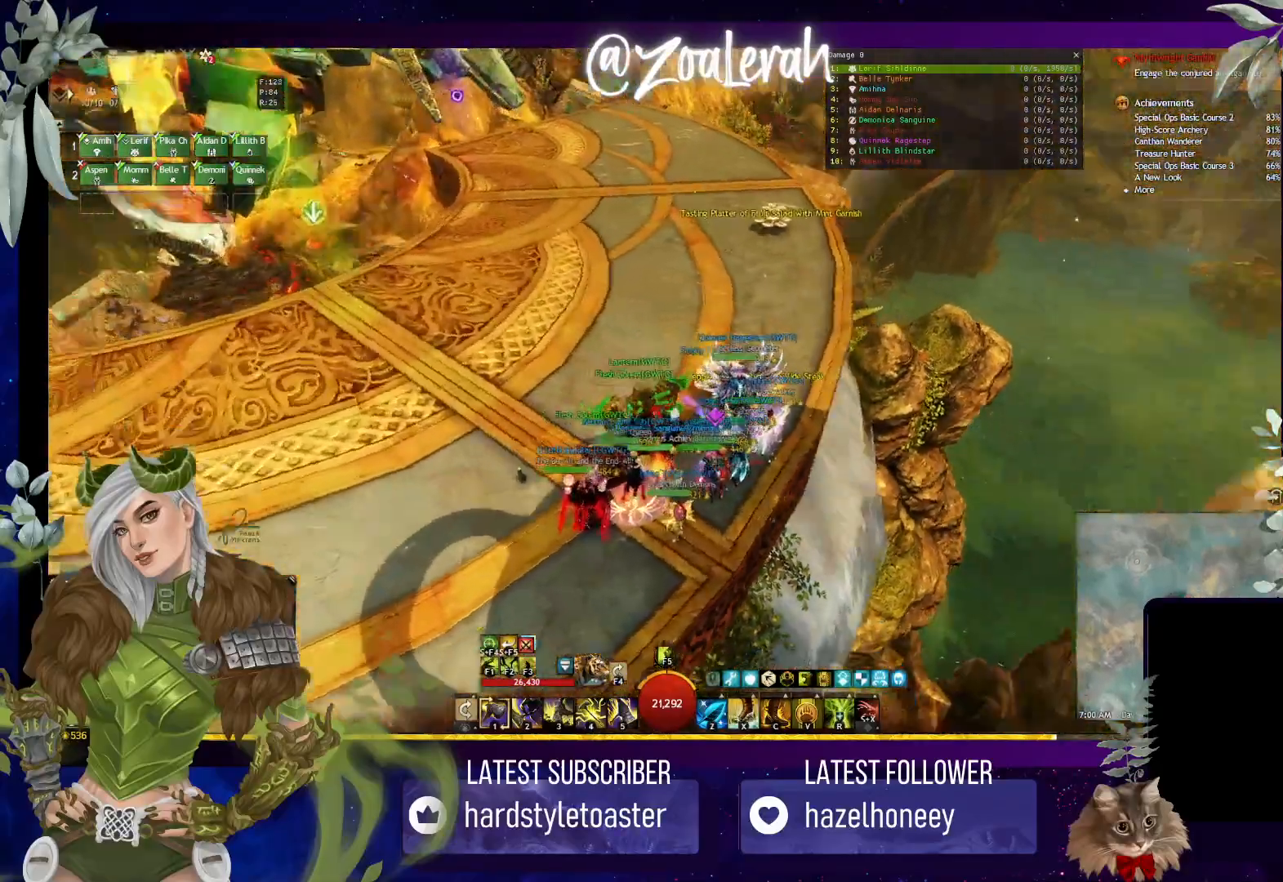
{"keys": ["e"], "events": [[317, "w", "up"]]}
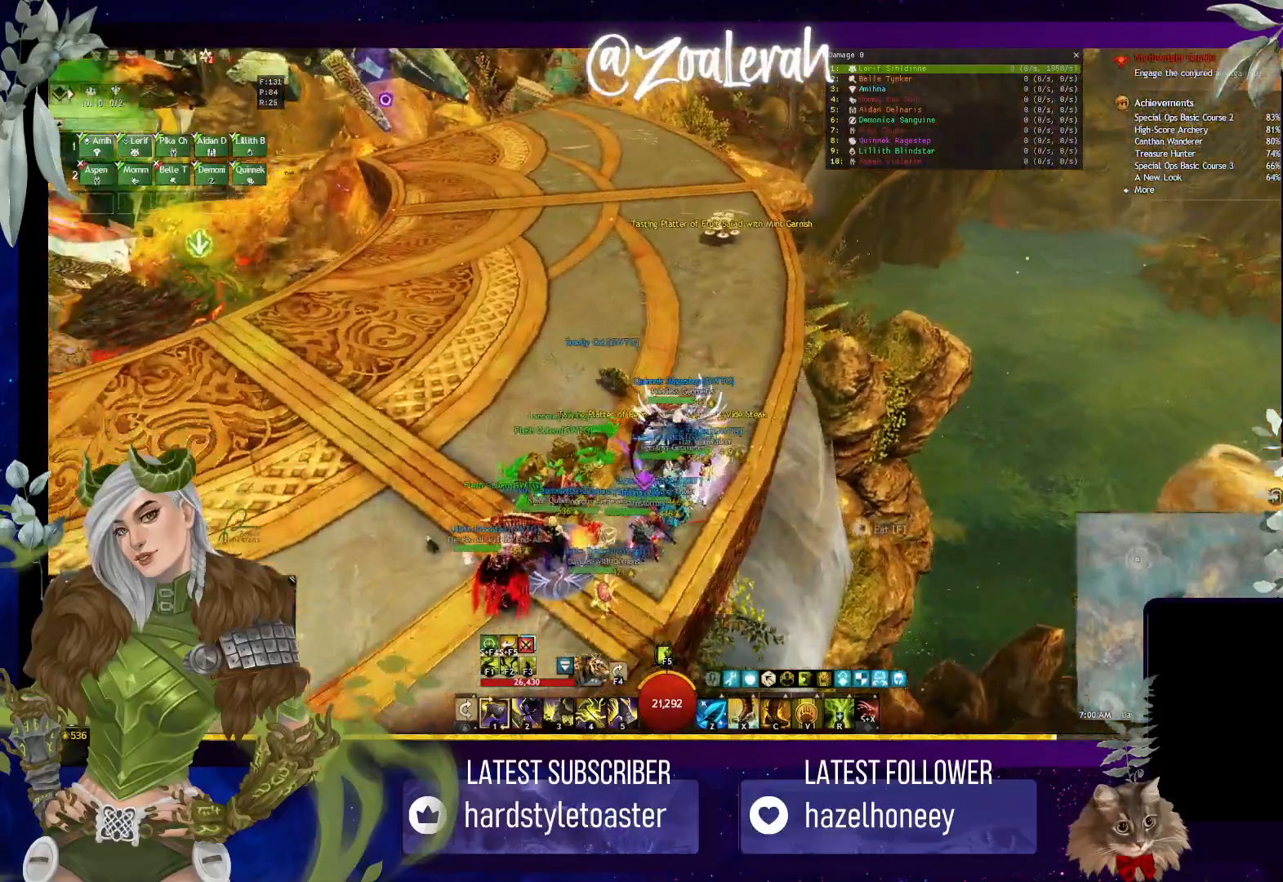
{"keys": [], "events": [[50, "e", "up"], [183, "q", "down"], [383, "q", "up"]]}